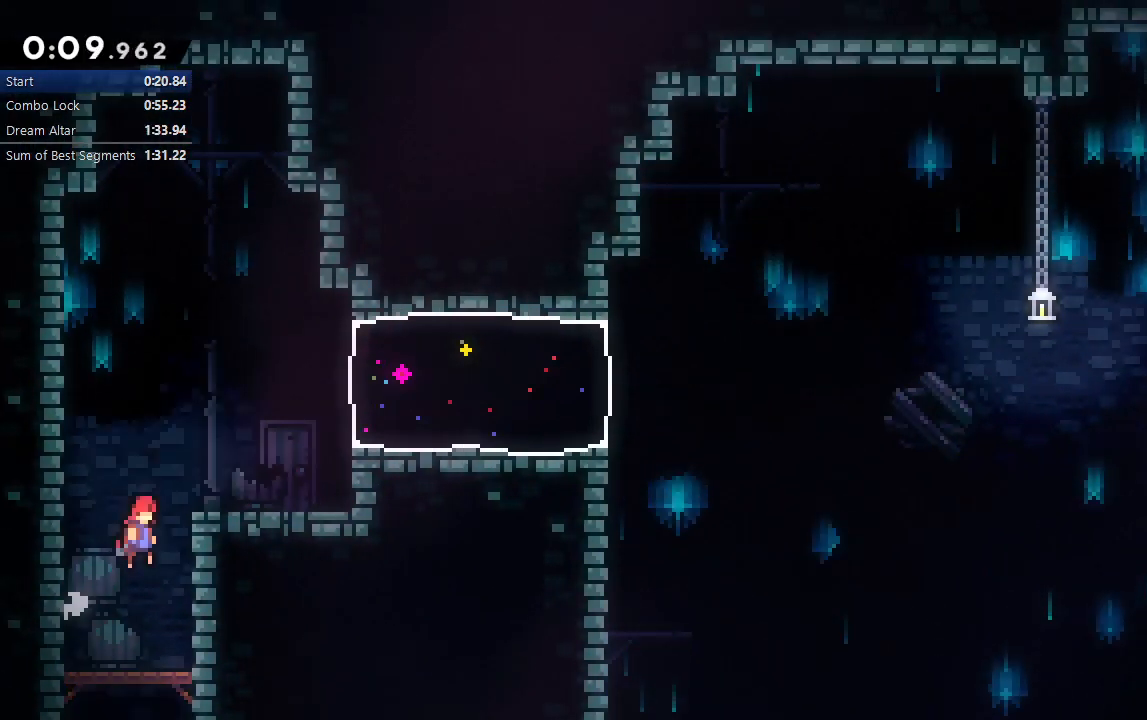
Gameplay with a controller (PlayStation layout); each line is a JSON object with the inputs held at the frame after it (dt_ms = milliseconds from this image to that frame). "events" lists button and stick changes between this image and that frame as [ms after this image, input, new state], when the widget could be followed in between. Not read: L3 R3.
{"dt_ms": 500, "buttons": ["DPAD_RIGHT"], "left_stick": "center", "right_stick": "center"}
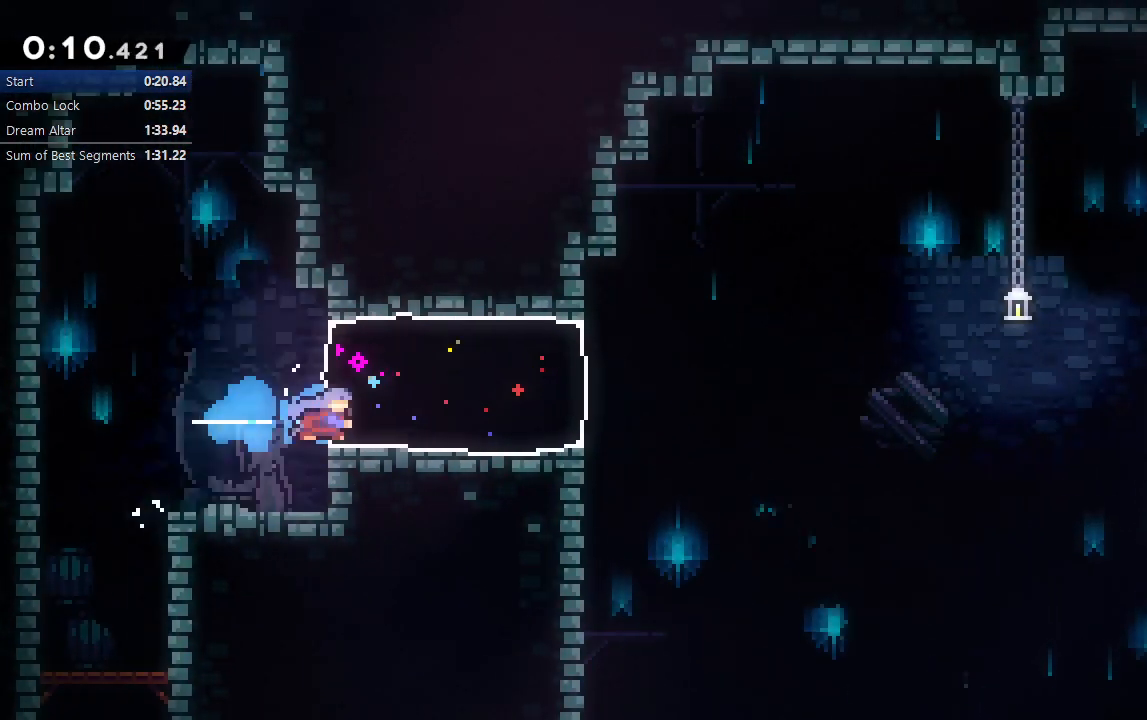
{"dt_ms": 500, "buttons": ["CIRCLE", "DPAD_RIGHT"], "left_stick": "center", "right_stick": "center"}
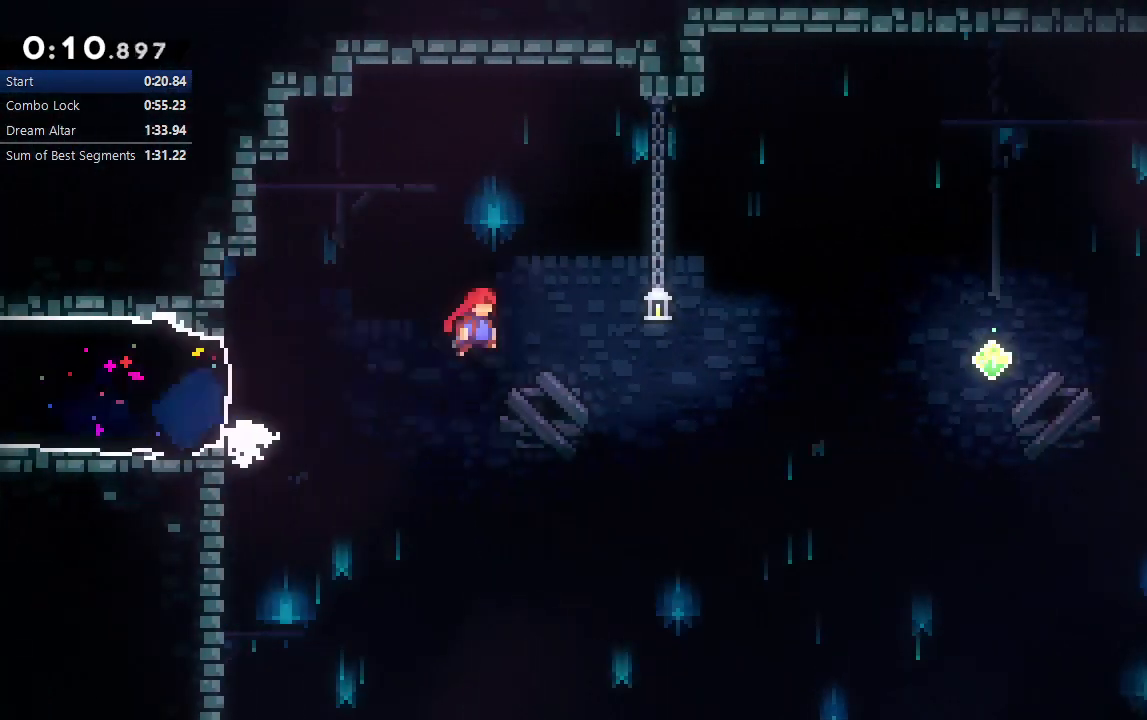
{"dt_ms": 500, "buttons": ["CROSS", "CIRCLE", "DPAD_RIGHT"], "left_stick": "center", "right_stick": "center", "events": [[400, "CROSS", "down"]]}
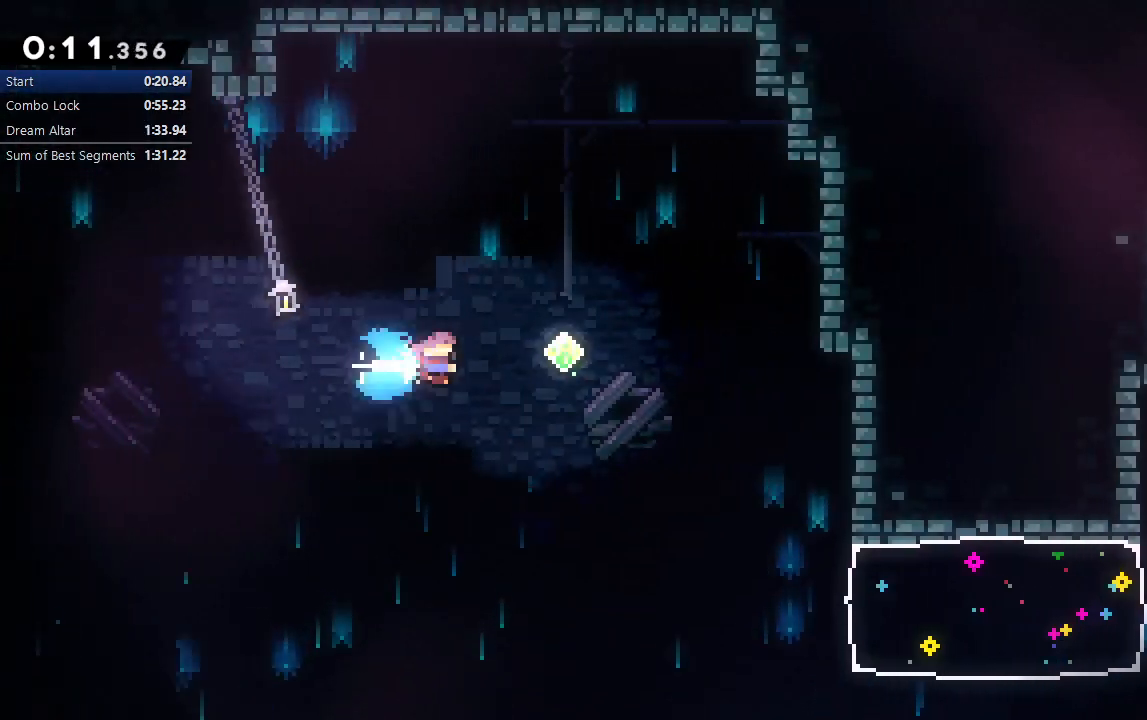
{"dt_ms": 500, "buttons": ["DPAD_RIGHT"], "left_stick": "center", "right_stick": "center", "events": [[17, "CROSS", "up"], [33, "CIRCLE", "up"], [100, "DPAD_DOWN", "down"], [500, "DPAD_DOWN", "up"]]}
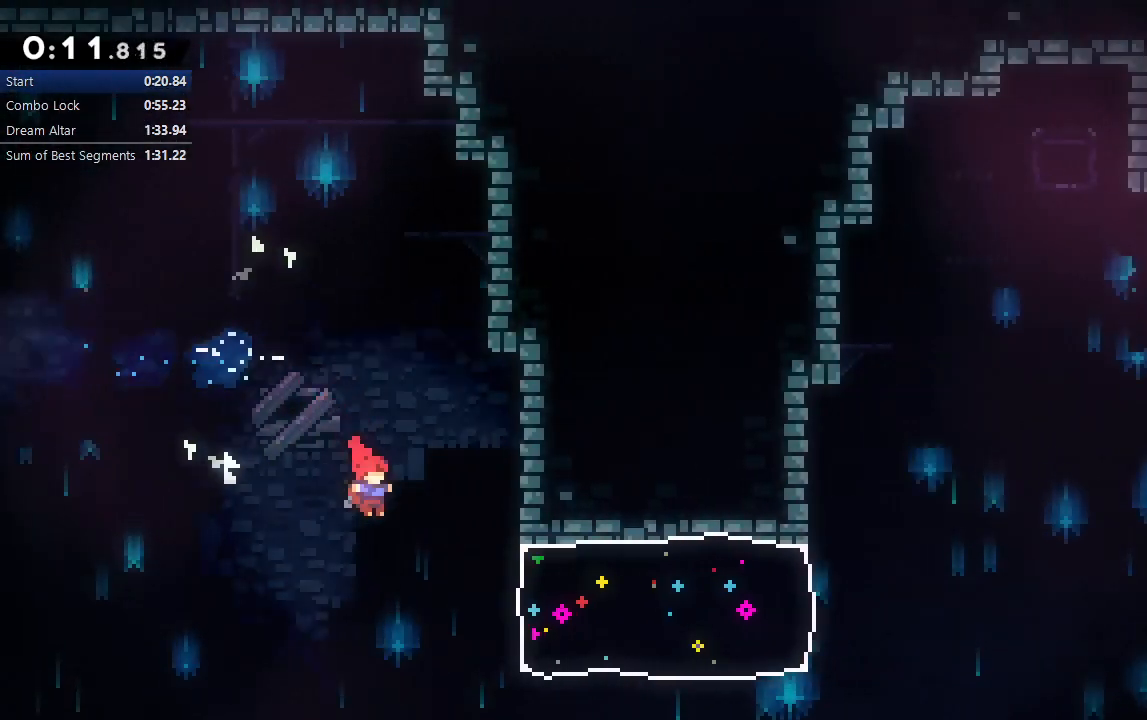
{"dt_ms": 500, "buttons": ["DPAD_RIGHT"], "left_stick": "center", "right_stick": "center", "events": [[150, "L1", "down"], [267, "L1", "up"]]}
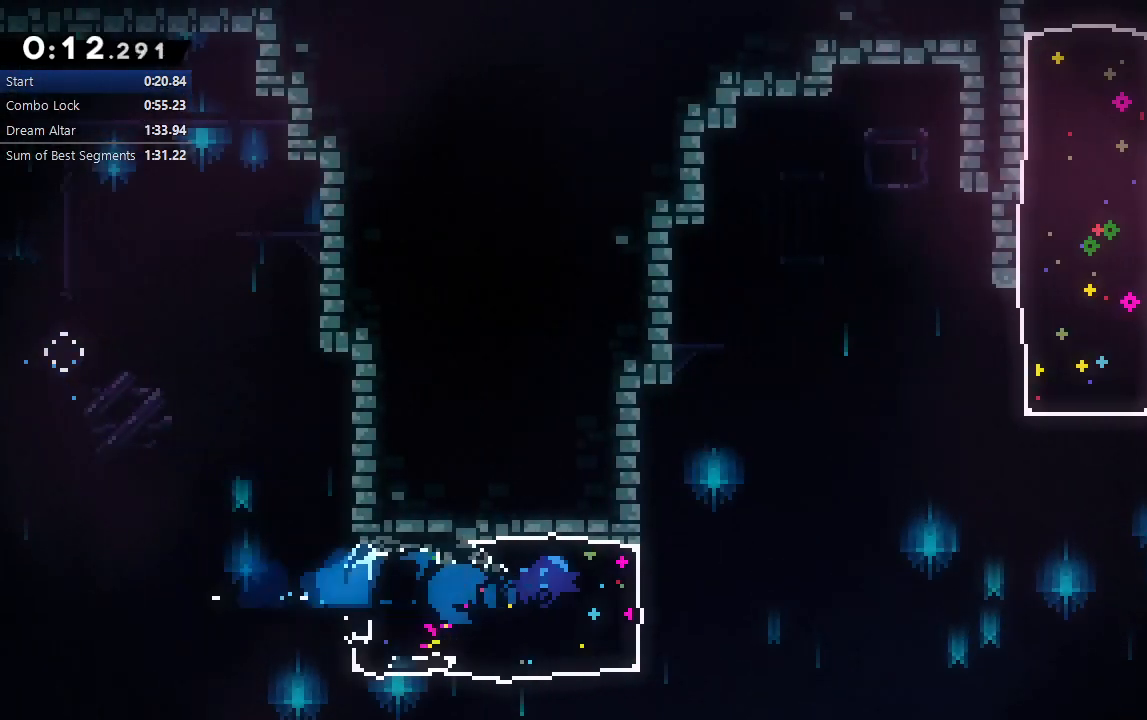
{"dt_ms": 500, "buttons": ["CIRCLE", "L2", "DPAD_RIGHT"], "left_stick": "center", "right_stick": "center", "events": [[100, "CIRCLE", "down"], [167, "L2", "down"]]}
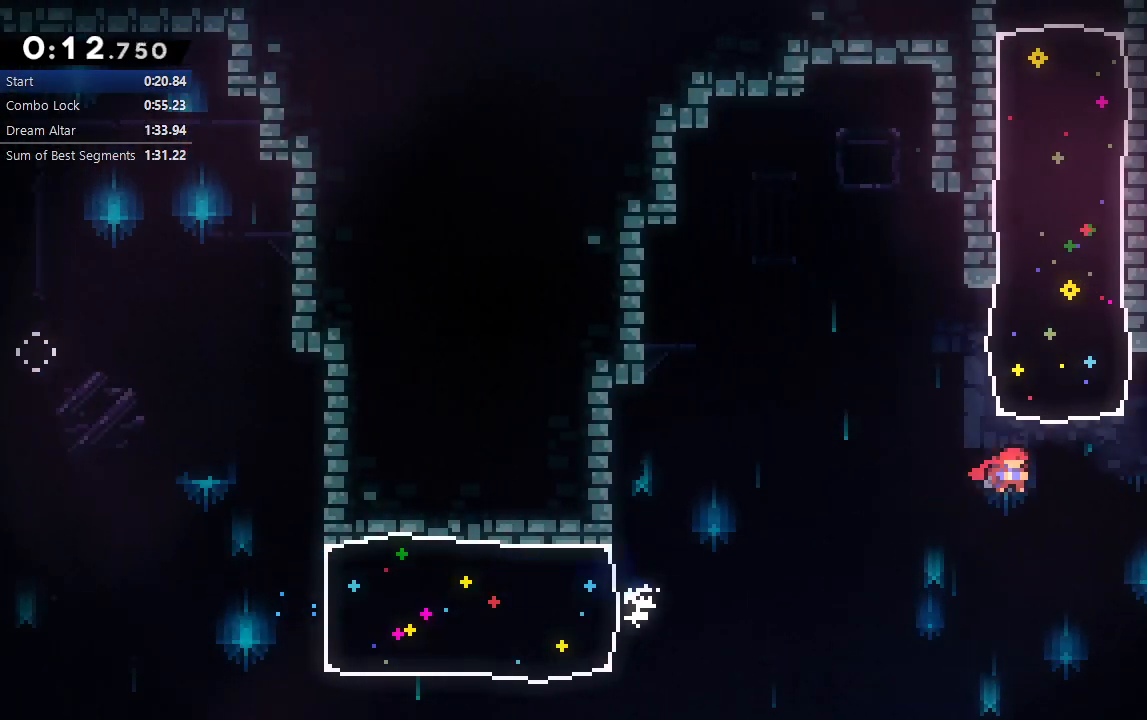
{"dt_ms": 500, "buttons": [], "left_stick": "center", "right_stick": "center", "events": [[50, "CROSS", "down"], [50, "DPAD_RIGHT", "up"], [50, "DPAD_UP", "down"], [183, "CIRCLE", "up"], [183, "CROSS", "up"], [200, "DPAD_UP", "up"], [233, "L2", "up"]]}
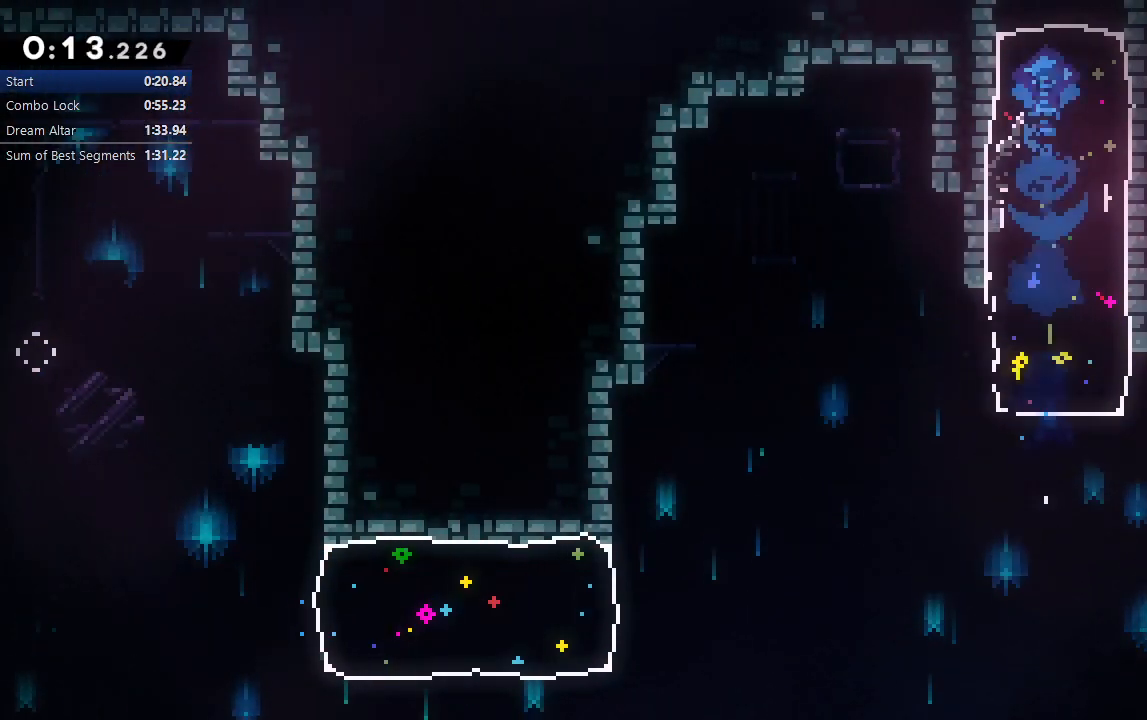
{"dt_ms": 500, "buttons": ["DPAD_LEFT"], "left_stick": "center", "right_stick": "center", "events": [[300, "DPAD_LEFT", "down"]]}
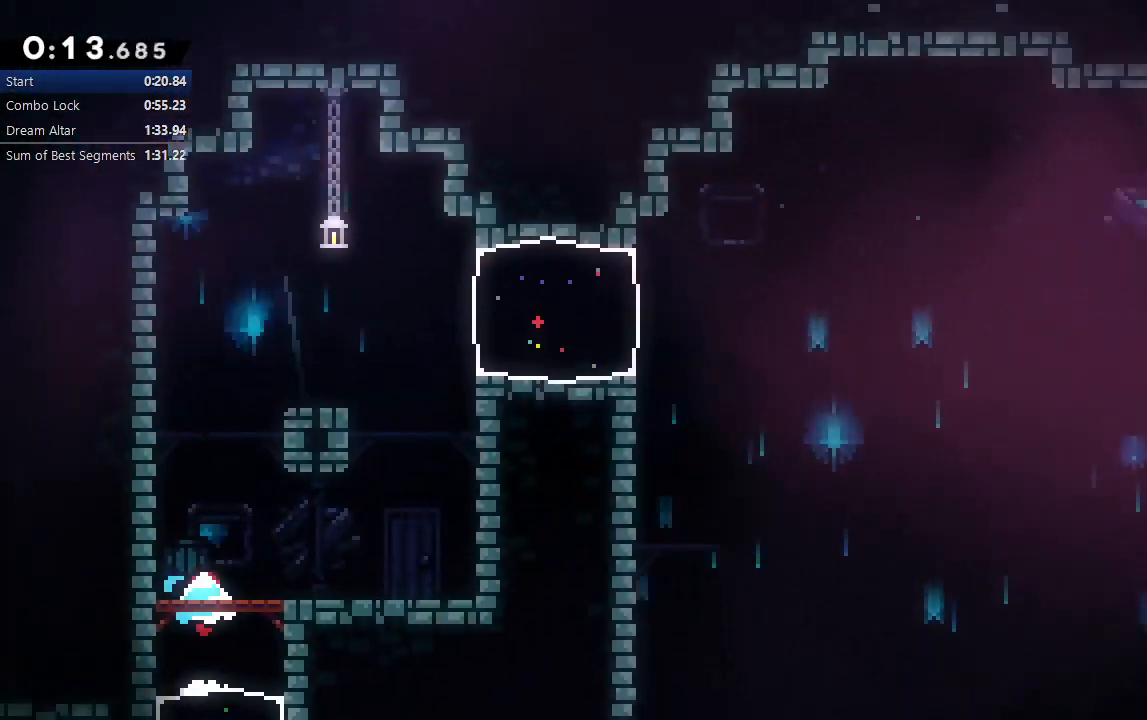
{"dt_ms": 500, "buttons": ["DPAD_LEFT"], "left_stick": "center", "right_stick": "center", "events": []}
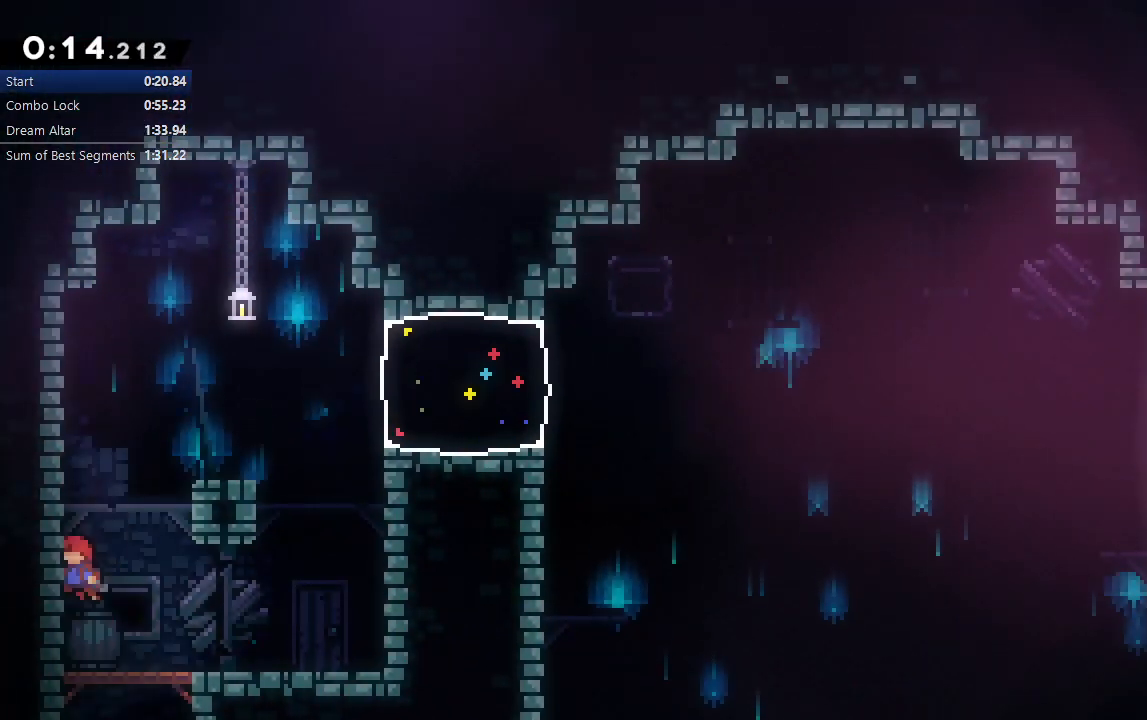
{"dt_ms": 500, "buttons": ["CROSS", "CIRCLE", "R1", "DPAD_RIGHT"], "left_stick": "center", "right_stick": "center", "events": [[33, "DPAD_LEFT", "up"], [67, "CIRCLE", "down"], [67, "DPAD_RIGHT", "down"], [100, "R1", "down"], [267, "L2", "down"], [450, "L2", "up"], [467, "CROSS", "down"]]}
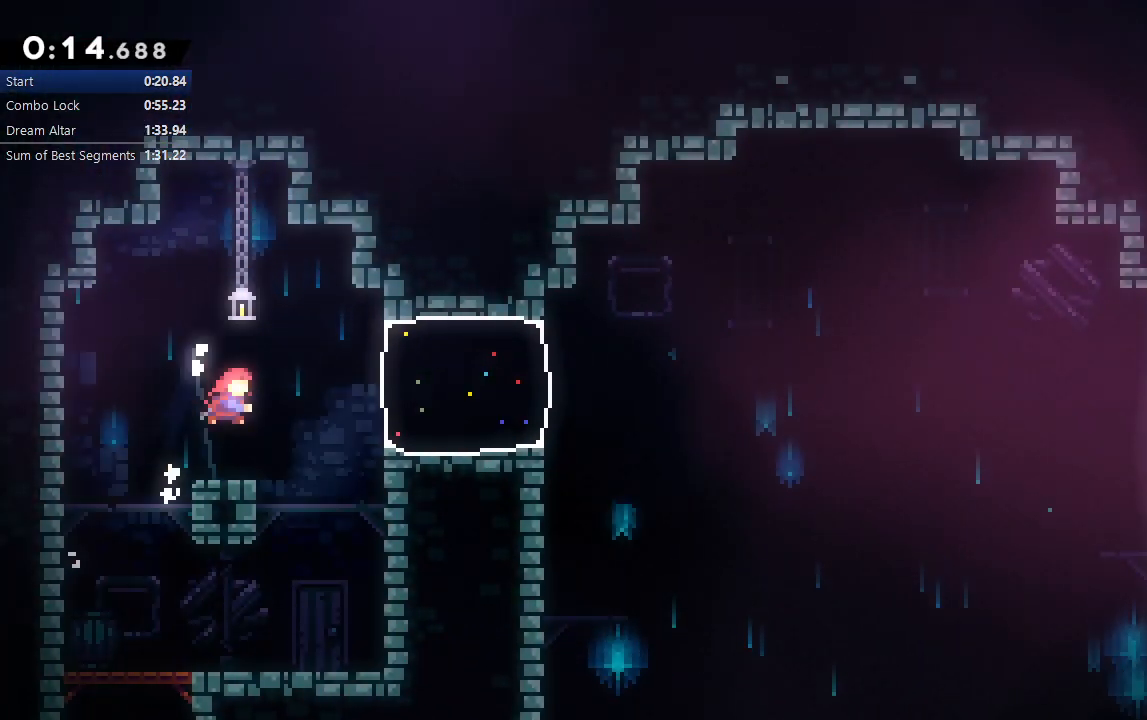
{"dt_ms": 500, "buttons": ["L2", "DPAD_RIGHT"], "left_stick": "center", "right_stick": "center", "events": [[100, "CROSS", "up"], [117, "CIRCLE", "up"], [117, "R1", "up"], [350, "CIRCLE", "down"], [433, "L2", "down"], [500, "CIRCLE", "up"]]}
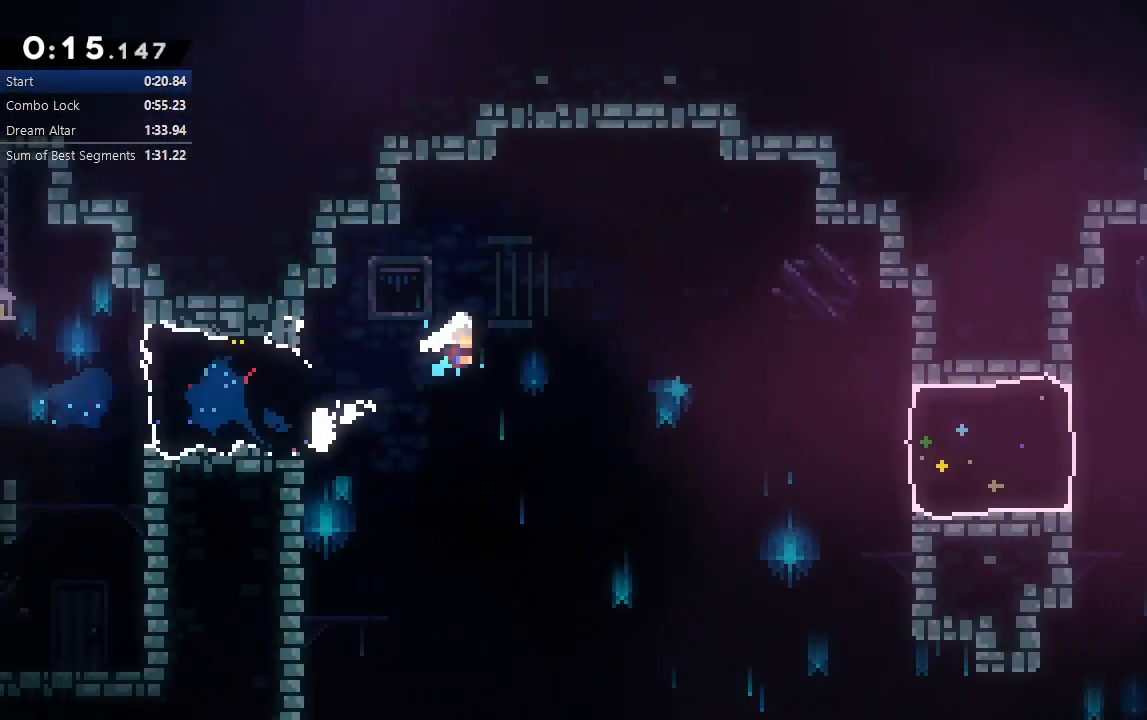
{"dt_ms": 500, "buttons": ["L1", "DPAD_RIGHT"], "left_stick": "center", "right_stick": "center", "events": [[50, "L2", "up"], [417, "L1", "down"]]}
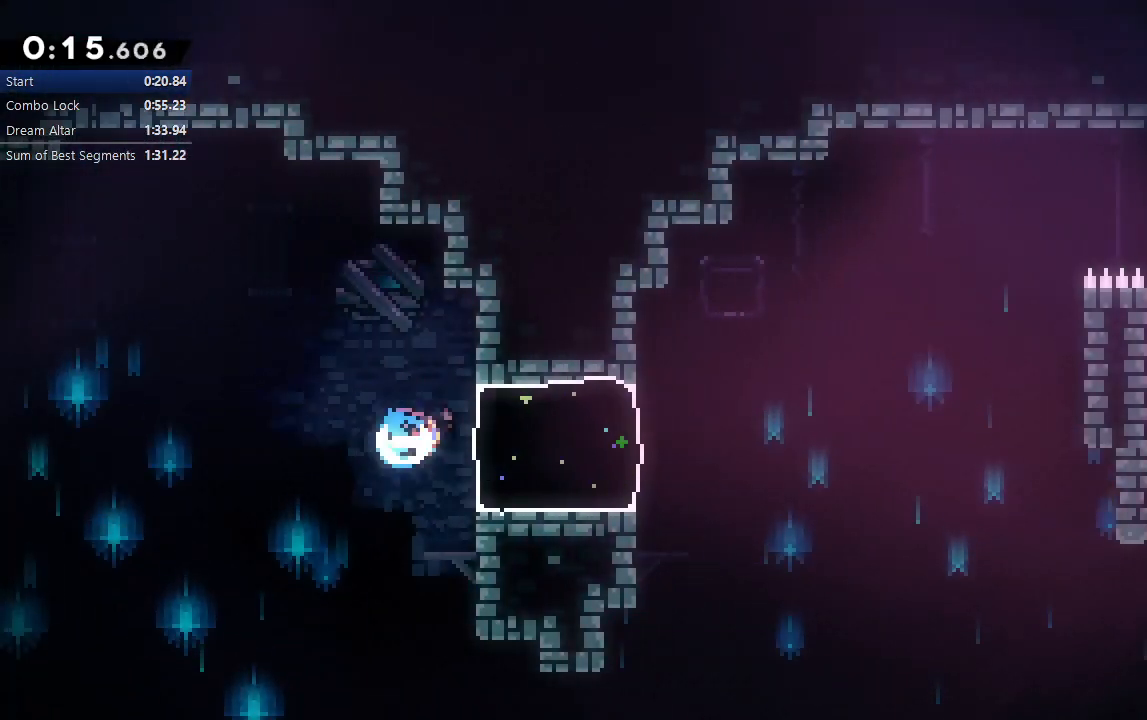
{"dt_ms": 500, "buttons": ["DPAD_RIGHT"], "left_stick": "center", "right_stick": "center", "events": [[17, "L1", "up"], [267, "CIRCLE", "down"], [350, "CIRCLE", "up"]]}
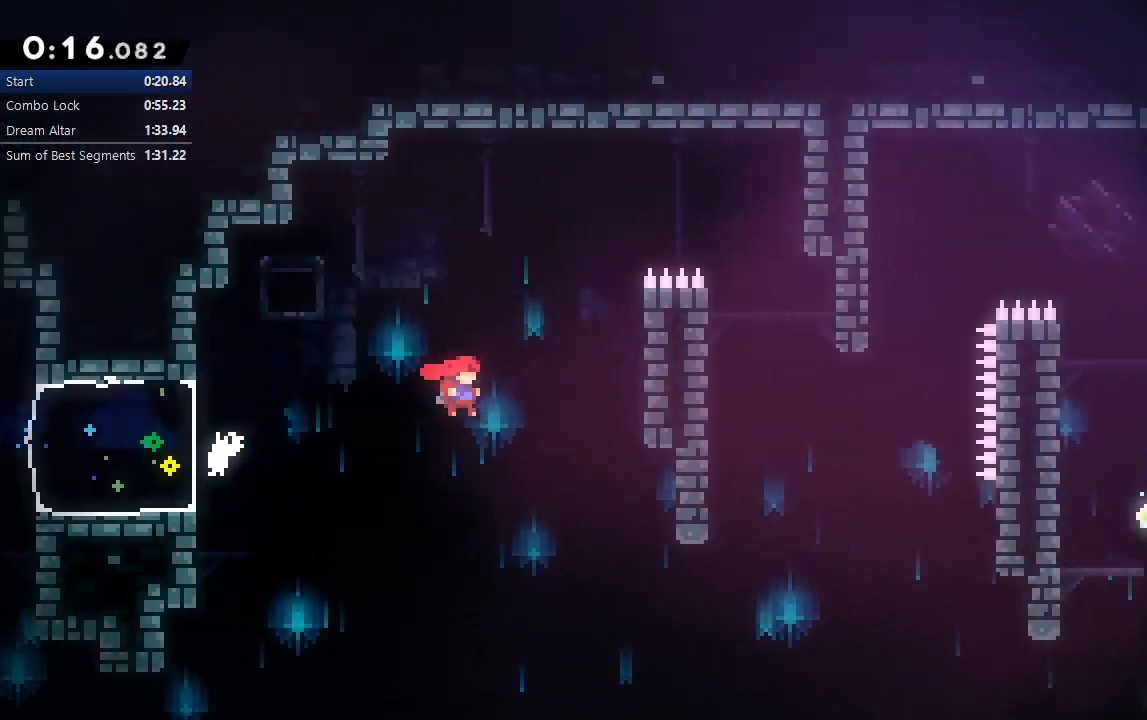
{"dt_ms": 500, "buttons": ["L1", "DPAD_UP"], "left_stick": "center", "right_stick": "center", "events": [[450, "L1", "down"], [467, "DPAD_UP", "down"], [483, "DPAD_RIGHT", "up"]]}
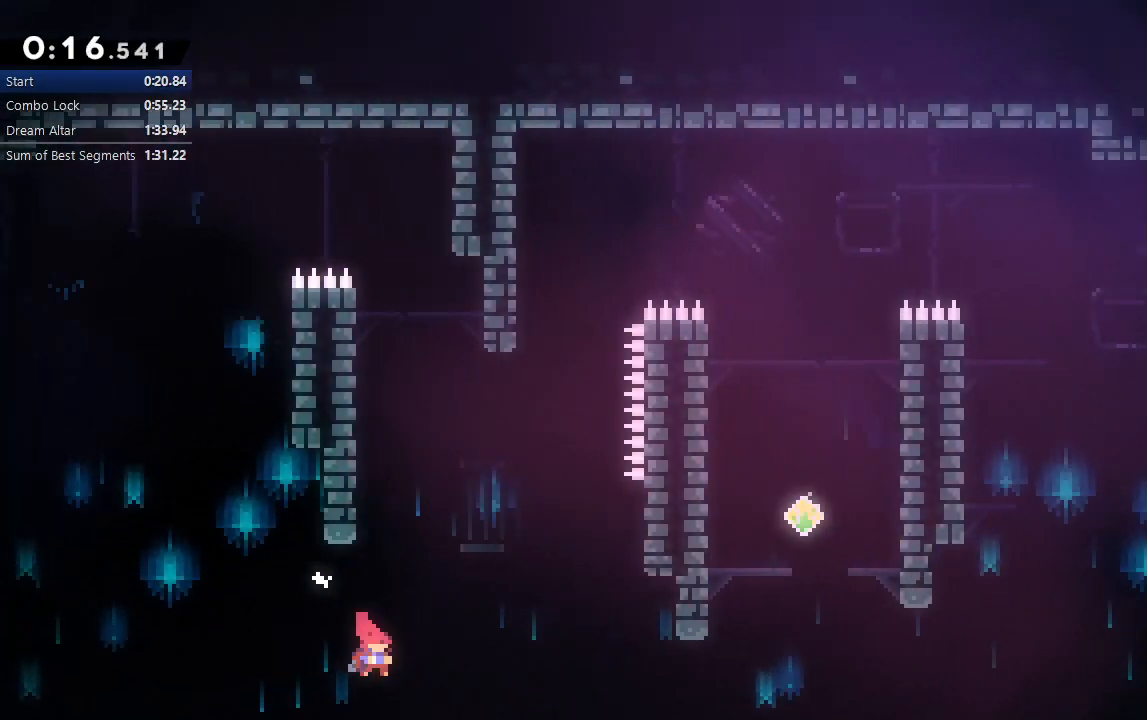
{"dt_ms": 500, "buttons": ["CIRCLE", "L2", "R1", "DPAD_RIGHT"], "left_stick": "center", "right_stick": "center", "events": [[67, "DPAD_RIGHT", "down"], [67, "DPAD_UP", "up"], [67, "L1", "up"], [117, "CIRCLE", "down"], [200, "R1", "down"], [383, "L2", "down"]]}
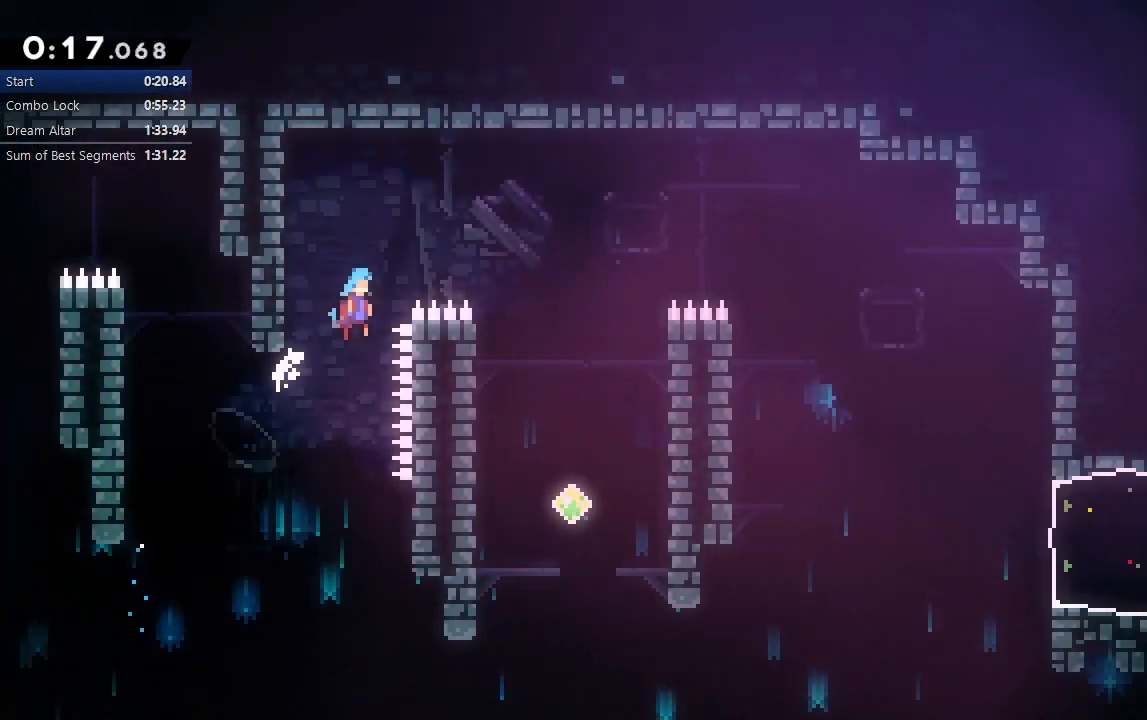
{"dt_ms": 500, "buttons": ["DPAD_DOWN", "DPAD_LEFT"], "left_stick": "center", "right_stick": "center", "events": [[267, "CIRCLE", "up"], [300, "L2", "up"], [300, "R1", "up"], [333, "DPAD_RIGHT", "up"], [417, "DPAD_DOWN", "down"], [417, "DPAD_LEFT", "down"]]}
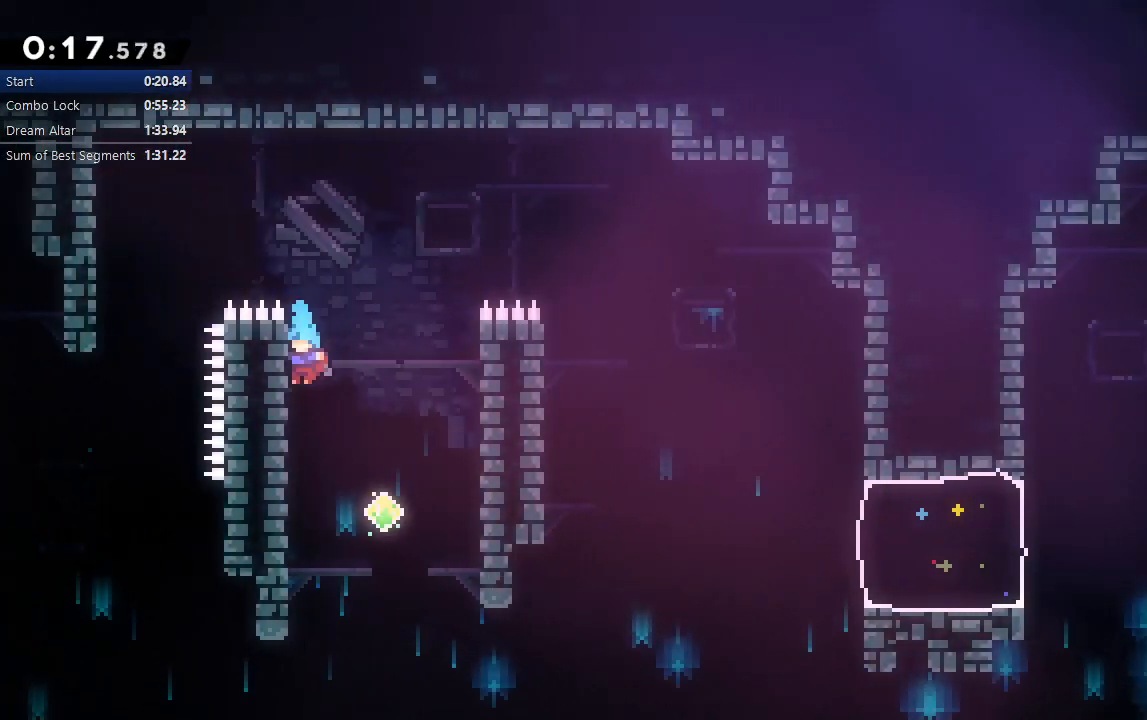
{"dt_ms": 500, "buttons": ["CIRCLE", "R1", "DPAD_RIGHT"], "left_stick": "center", "right_stick": "center", "events": [[183, "DPAD_LEFT", "up"], [200, "DPAD_DOWN", "up"], [217, "DPAD_RIGHT", "down"], [233, "CIRCLE", "down"], [250, "R1", "down"]]}
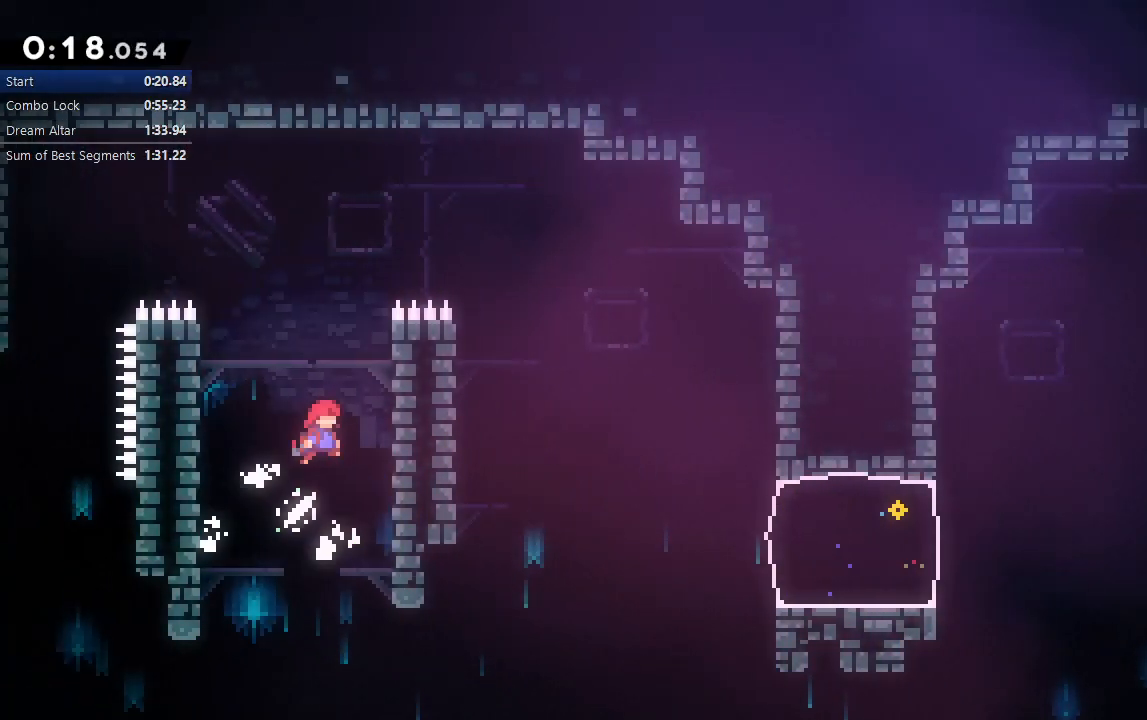
{"dt_ms": 500, "buttons": ["CIRCLE", "L2", "R1", "DPAD_RIGHT"], "left_stick": "center", "right_stick": "center", "events": [[133, "L2", "down"], [200, "L2", "up"], [283, "L2", "down"], [317, "L2", "up"], [400, "L2", "down"]]}
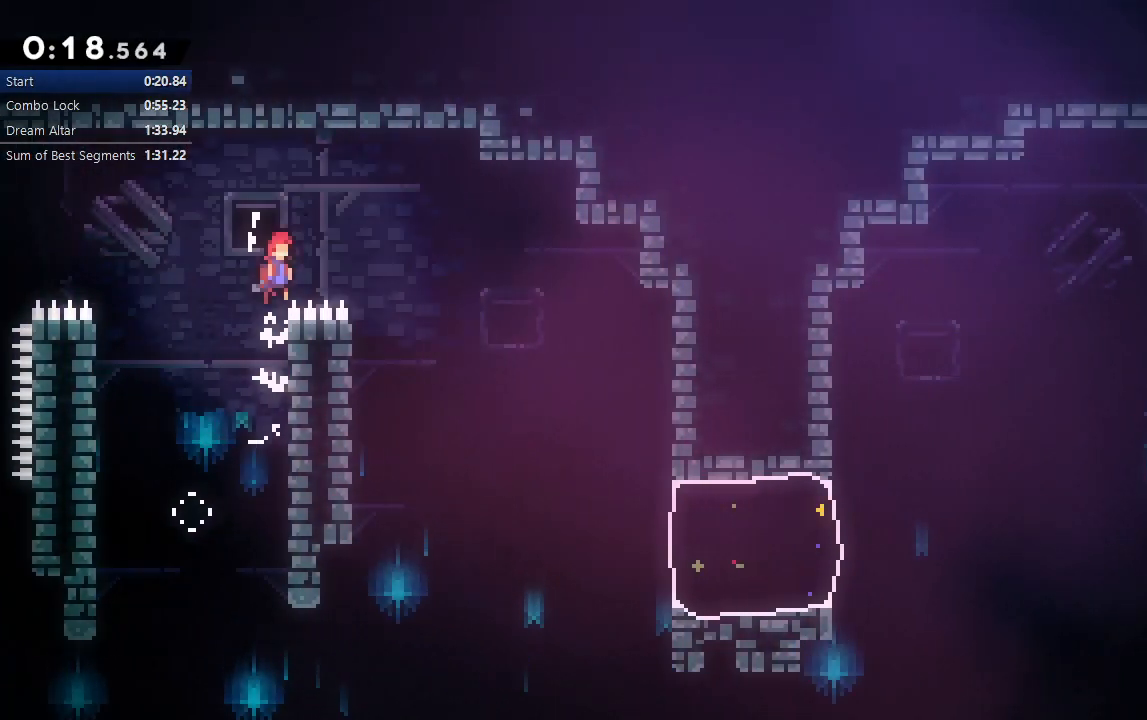
{"dt_ms": 500, "buttons": ["DPAD_DOWN", "DPAD_RIGHT"], "left_stick": "center", "right_stick": "center", "events": [[17, "L2", "up"], [50, "DPAD_DOWN", "down"], [67, "CIRCLE", "up"], [100, "R1", "up"]]}
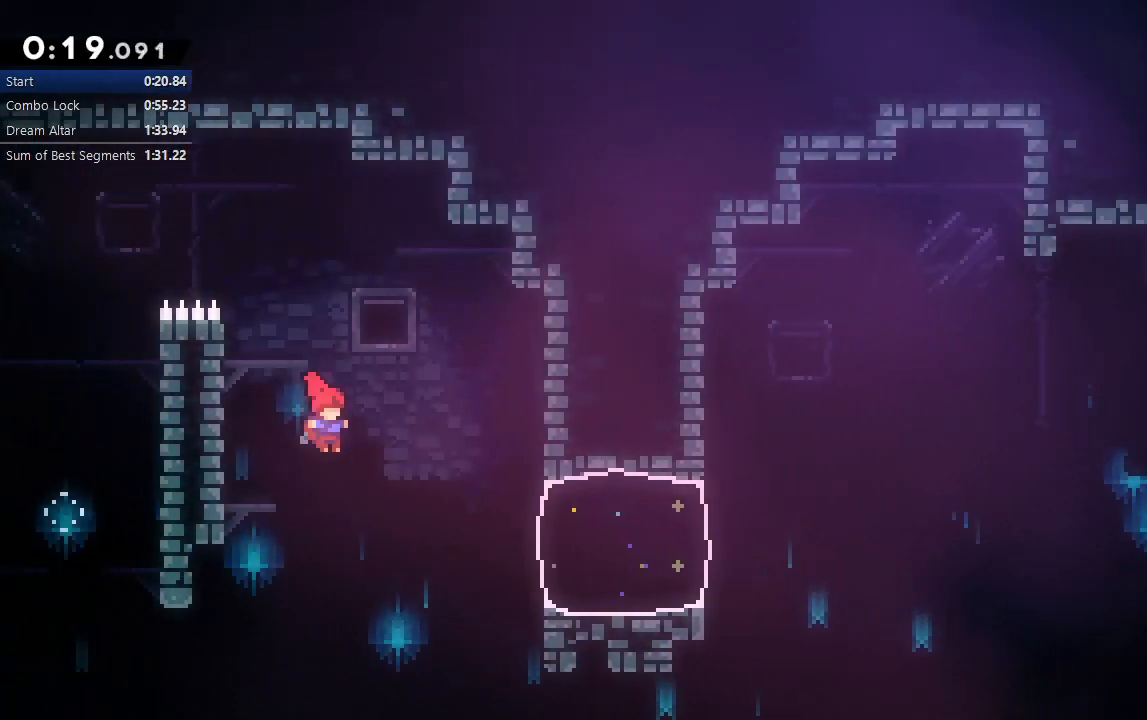
{"dt_ms": 500, "buttons": ["DPAD_RIGHT"], "left_stick": "center", "right_stick": "center", "events": [[100, "DPAD_DOWN", "up"], [200, "L1", "down"], [317, "L1", "up"]]}
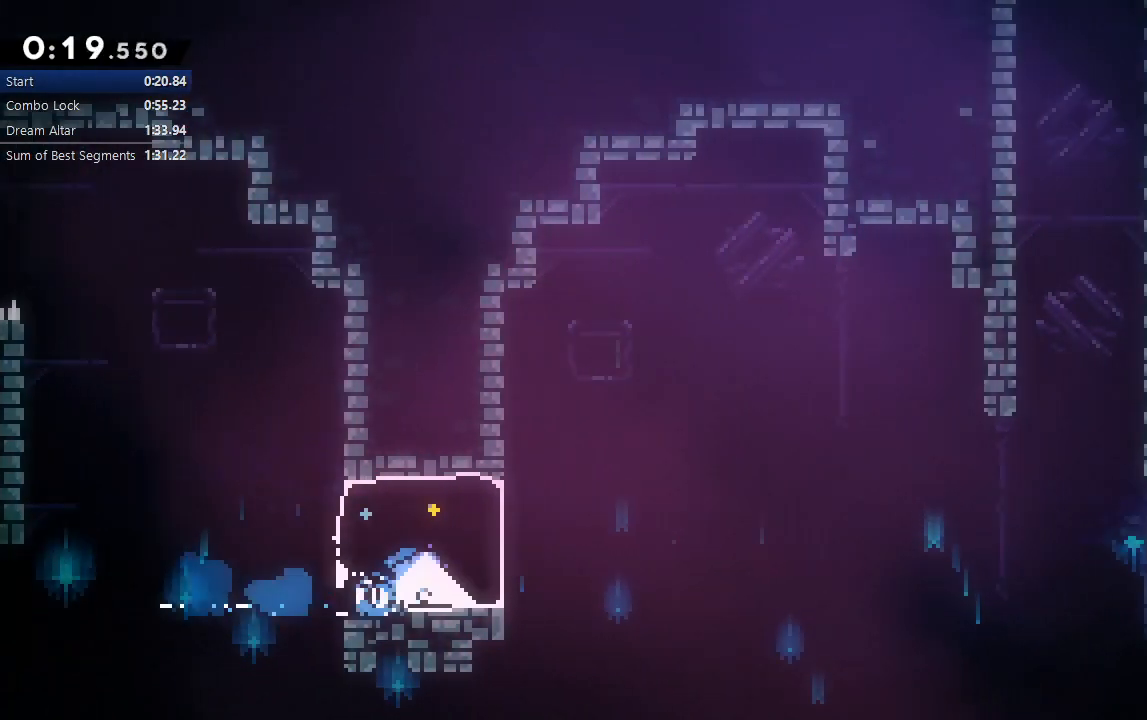
{"dt_ms": 500, "buttons": ["CIRCLE", "L2", "DPAD_RIGHT"], "left_stick": "center", "right_stick": "center", "events": [[50, "CIRCLE", "down"], [150, "L2", "down"]]}
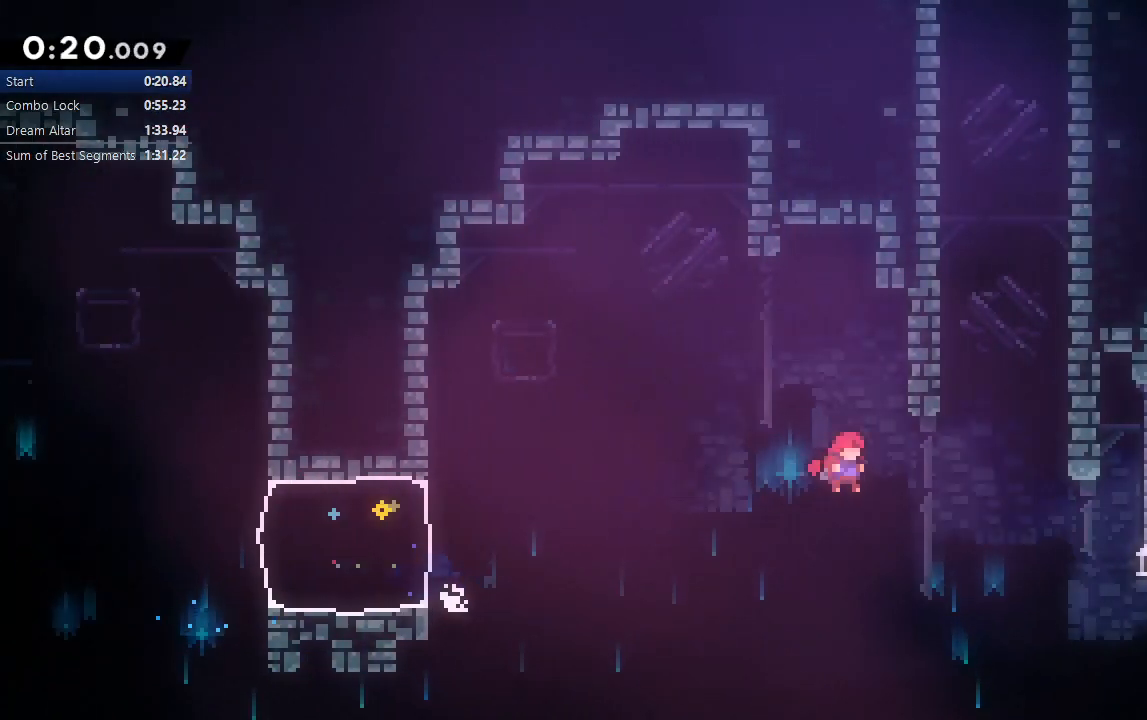
{"dt_ms": 500, "buttons": ["CIRCLE", "L2", "DPAD_RIGHT"], "left_stick": "center", "right_stick": "center", "events": [[67, "CIRCLE", "up"], [150, "DPAD_UP", "down"], [167, "CROSS", "down"], [183, "DPAD_RIGHT", "up"], [283, "DPAD_UP", "up"], [317, "CROSS", "up"], [367, "DPAD_RIGHT", "down"], [417, "CIRCLE", "down"]]}
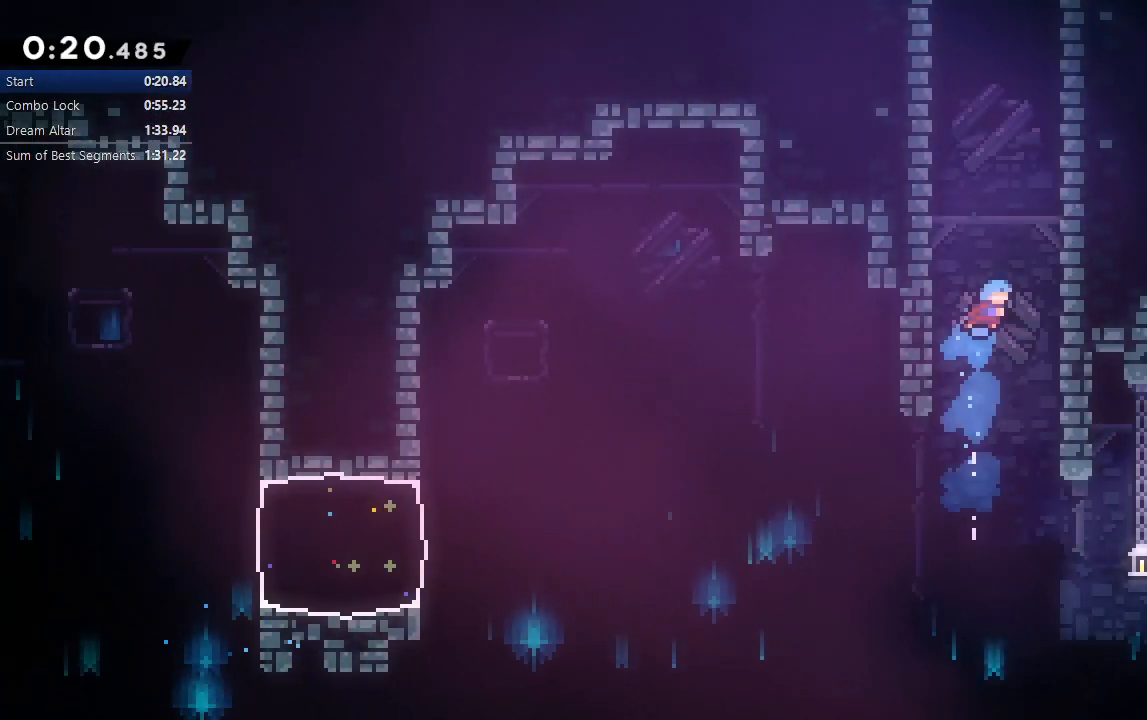
{"dt_ms": 500, "buttons": ["CIRCLE", "R1", "DPAD_LEFT"], "left_stick": "center", "right_stick": "center"}
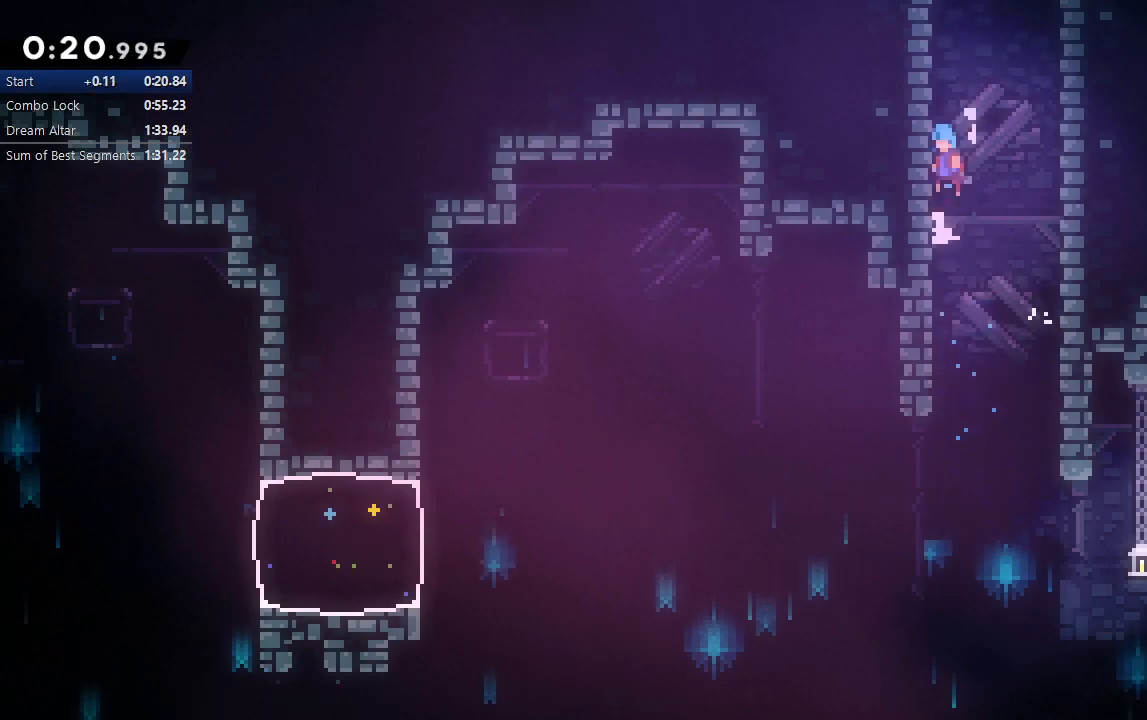
{"dt_ms": 500, "buttons": ["DPAD_LEFT"], "left_stick": "center", "right_stick": "center", "events": [[67, "L2", "down"], [117, "L2", "up"], [267, "L2", "down"], [350, "L2", "up"], [467, "CIRCLE", "up"], [483, "R1", "up"]]}
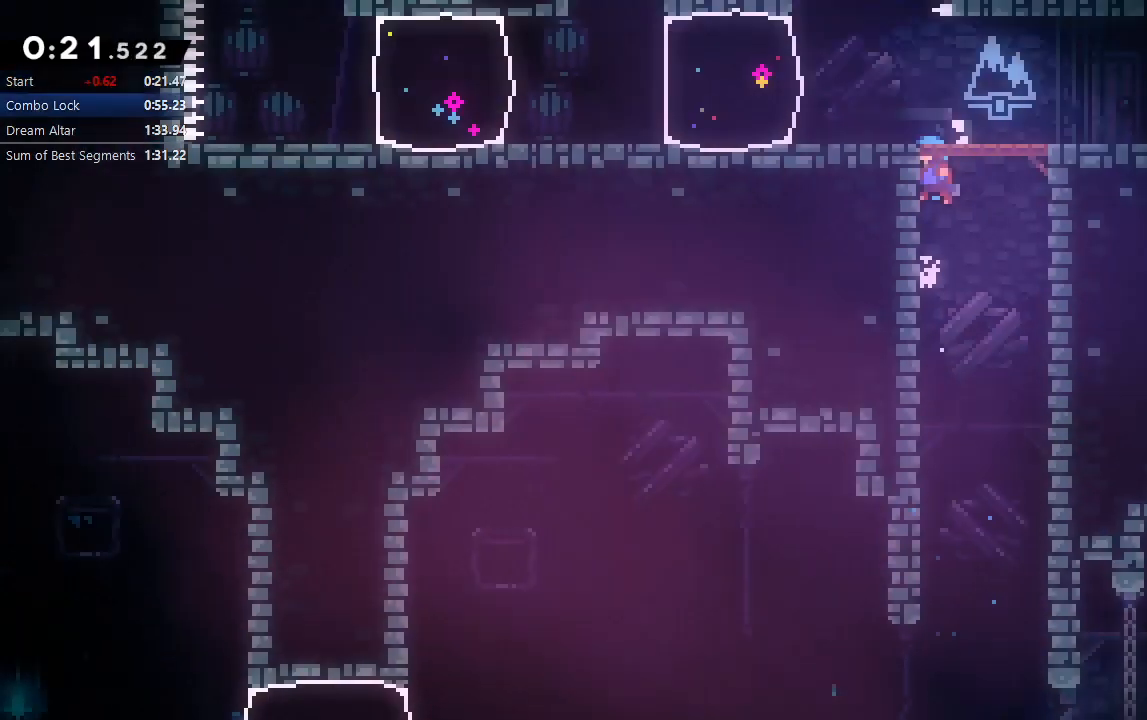
{"dt_ms": 500, "buttons": ["DPAD_LEFT"], "left_stick": "center", "right_stick": "center", "events": []}
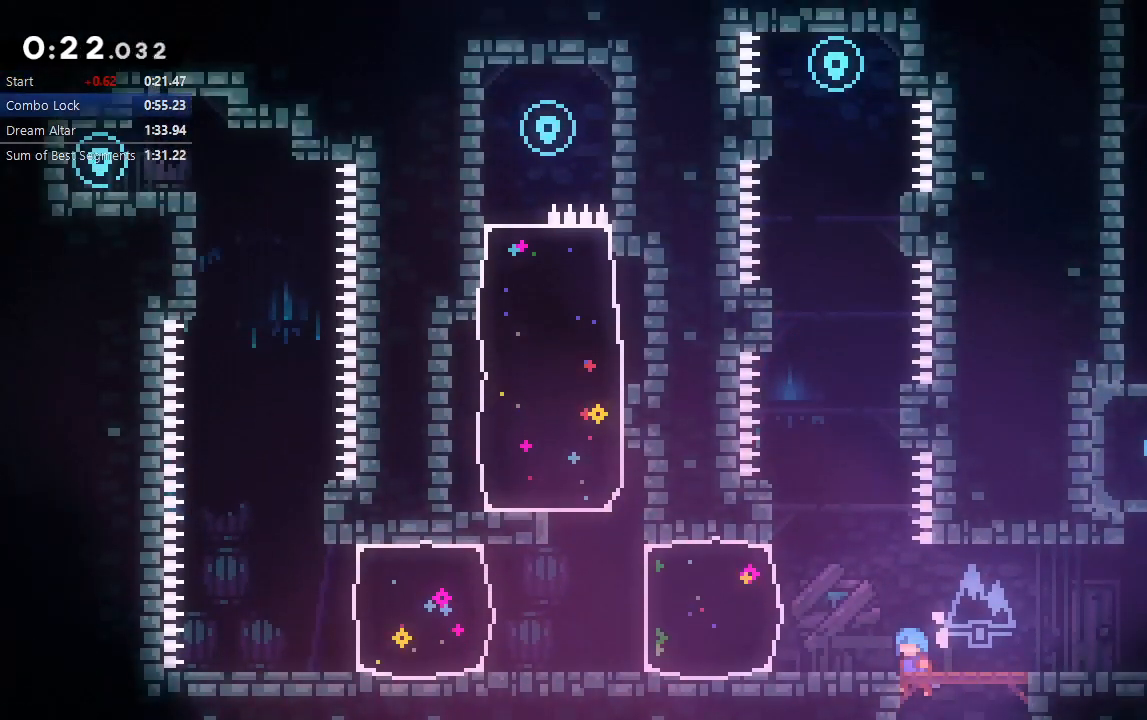
{"dt_ms": 500, "buttons": ["DPAD_LEFT"], "left_stick": "center", "right_stick": "center", "events": [[217, "CROSS", "down"], [367, "CROSS", "up"]]}
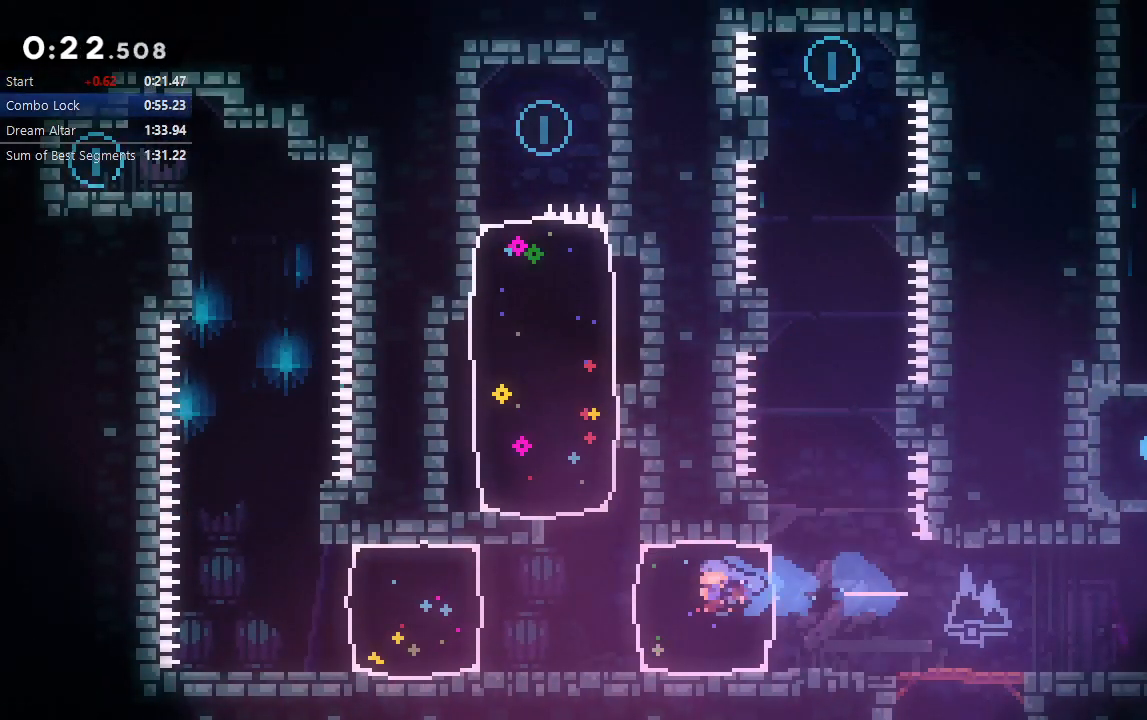
{"dt_ms": 500, "buttons": ["CIRCLE"], "left_stick": "center", "right_stick": "center", "events": [[50, "CIRCLE", "down"], [200, "CIRCLE", "up"], [217, "L1", "down"], [267, "DPAD_LEFT", "up"], [350, "L1", "up"], [433, "CIRCLE", "down"]]}
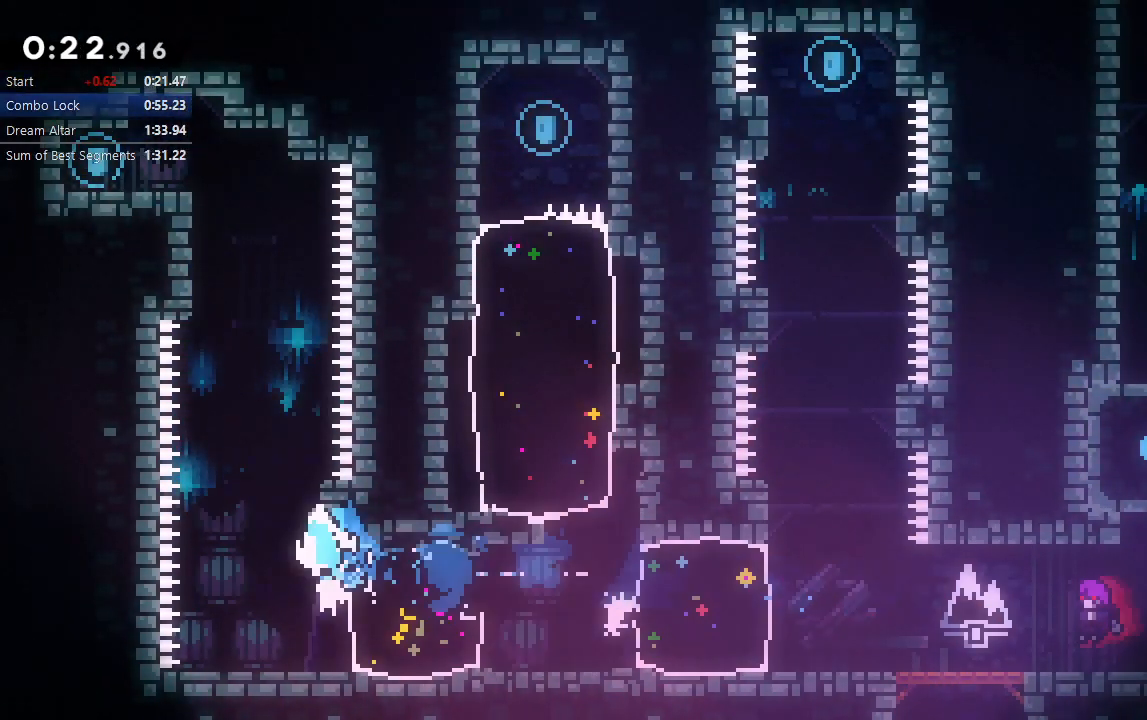
{"dt_ms": 1000, "buttons": [], "left_stick": "center", "right_stick": "center"}